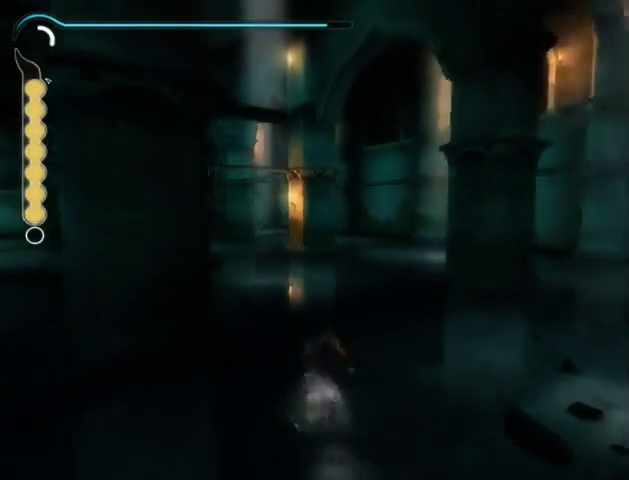
Gameplay with a controller (Xbox layout); each line is a JSON object with the inputs held at the frame after it. "events" lists button and stick changes between this image and that frame as [ms after this image, input, new state], when the widget could be followed in between. Not read: L2 L3 R2 R3.
{"buttons": ["A"], "left_stick": "up", "right_stick": "center", "events": [[33, "A", "down"], [133, "A", "up"], [200, "A", "down"], [233, "A", "up"], [467, "A", "down"]]}
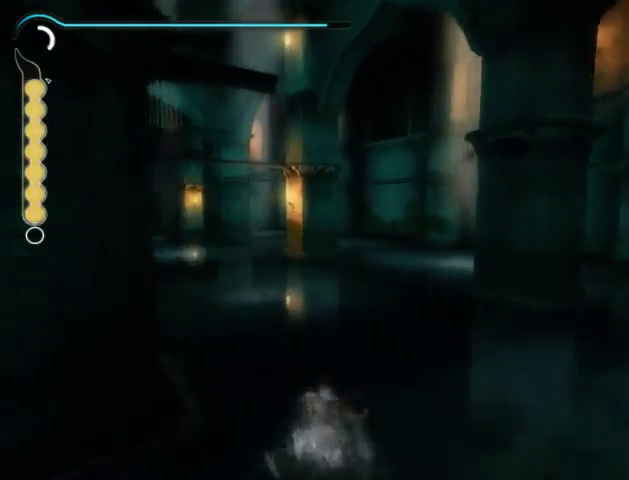
{"buttons": [], "left_stick": "up", "right_stick": "center", "events": [[33, "A", "up"], [100, "A", "down"], [167, "A", "up"], [233, "A", "down"], [300, "A", "up"], [400, "A", "down"], [433, "A", "up"]]}
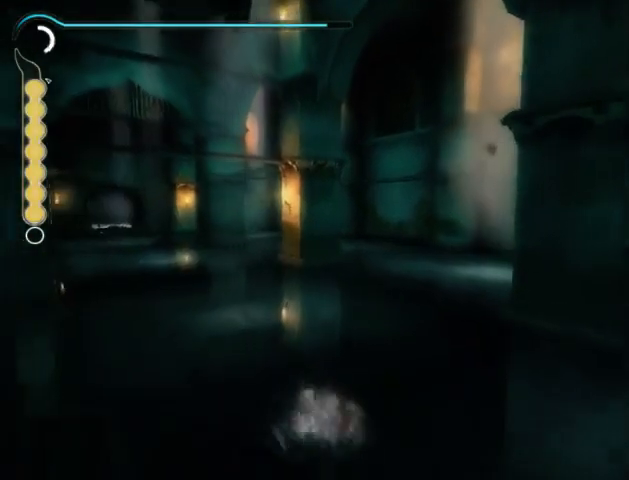
{"buttons": ["A"], "left_stick": "up", "right_stick": "center", "events": [[33, "A", "down"], [100, "A", "up"], [167, "A", "down"], [233, "A", "up"], [300, "A", "down"], [367, "A", "up"], [467, "A", "down"]]}
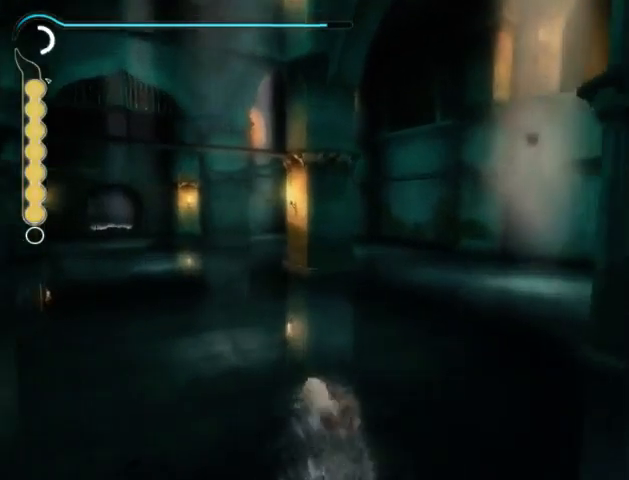
{"buttons": ["A"], "left_stick": "up", "right_stick": "center", "events": [[33, "A", "up"], [100, "A", "down"], [133, "A", "up"], [233, "A", "down"], [267, "A", "up"], [367, "A", "down"], [433, "A", "up"], [500, "A", "down"]]}
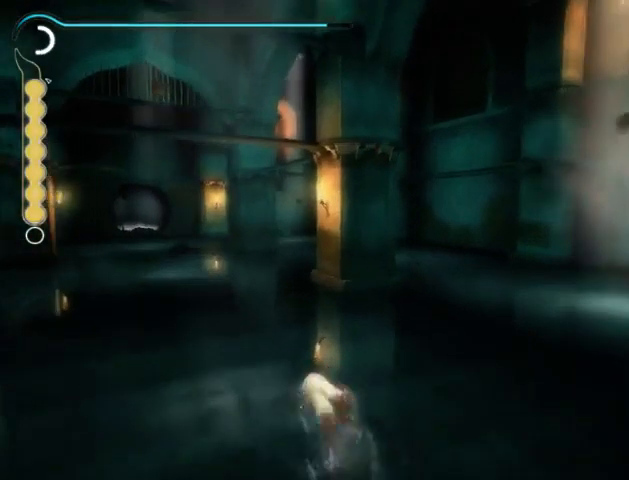
{"buttons": ["A"], "left_stick": "up", "right_stick": "center", "events": [[133, "A", "up"], [167, "A", "down"], [233, "A", "up"], [300, "A", "down"], [400, "A", "up"], [467, "A", "down"]]}
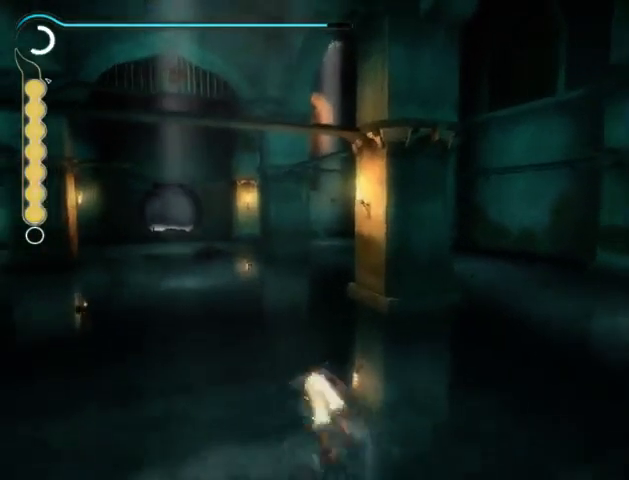
{"buttons": ["A"], "left_stick": "up", "right_stick": "center", "events": [[33, "A", "up"], [100, "A", "down"], [167, "A", "up"], [233, "A", "down"], [300, "A", "up"], [367, "A", "down"], [433, "A", "up"], [500, "A", "down"]]}
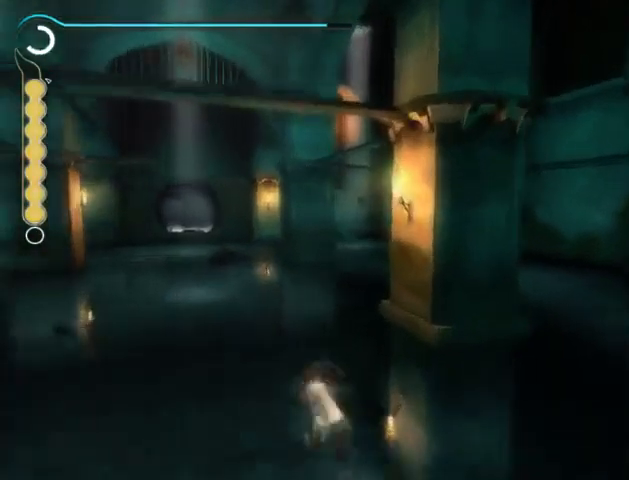
{"buttons": [], "left_stick": "up", "right_stick": "center", "events": [[67, "A", "up"], [167, "A", "down"], [233, "A", "up"], [300, "A", "down"], [367, "A", "up"], [467, "A", "down"], [500, "A", "up"]]}
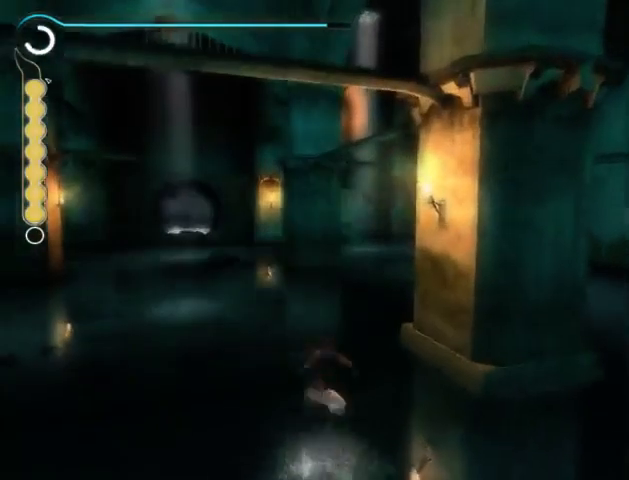
{"buttons": [], "left_stick": "up", "right_stick": "center", "events": [[67, "A", "down"], [133, "A", "up"], [200, "A", "down"], [267, "A", "up"], [333, "A", "down"], [400, "A", "up"], [467, "A", "down"], [500, "A", "up"]]}
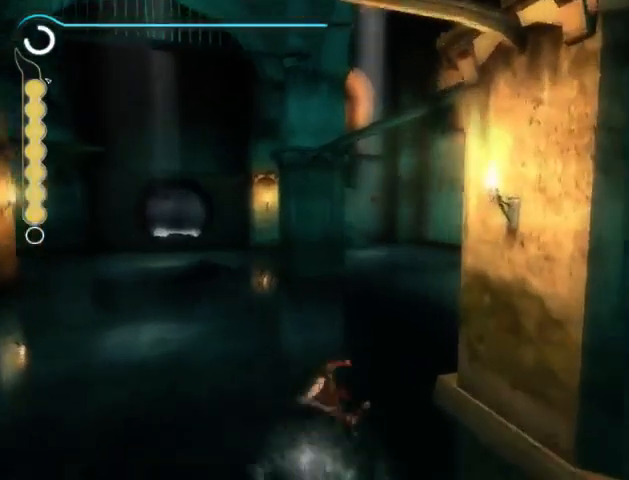
{"buttons": ["A"], "left_stick": "up", "right_stick": "center", "events": [[100, "A", "down"], [133, "A", "up"], [233, "A", "down"], [300, "A", "up"], [367, "A", "down"], [433, "A", "up"], [500, "A", "down"]]}
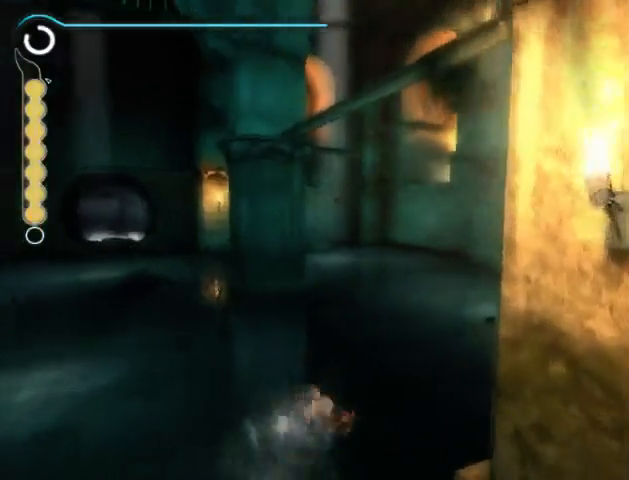
{"buttons": [], "left_stick": "up", "right_stick": "center", "events": [[33, "A", "up"], [267, "A", "down"], [333, "A", "up"], [400, "A", "down"], [467, "A", "up"]]}
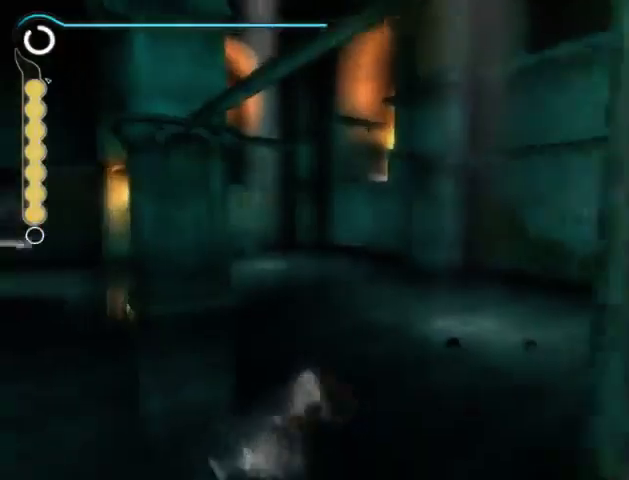
{"buttons": ["A"], "left_stick": "up", "right_stick": "center", "events": [[33, "A", "down"], [100, "A", "up"], [167, "A", "down"], [233, "A", "up"], [300, "A", "down"], [367, "A", "up"], [467, "A", "down"]]}
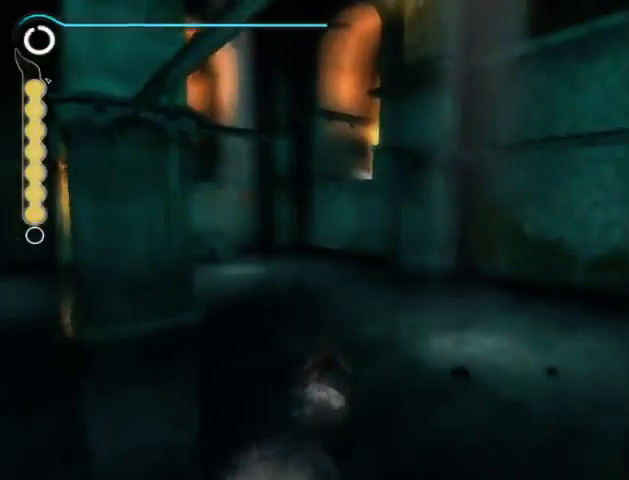
{"buttons": [], "left_stick": "up", "right_stick": "center", "events": [[33, "A", "up"], [267, "A", "down"], [333, "A", "up"], [400, "A", "down"], [467, "A", "up"]]}
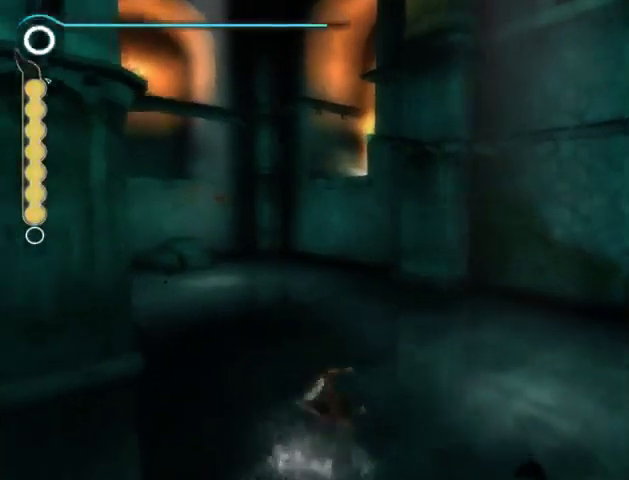
{"buttons": [], "left_stick": "up", "right_stick": "center", "events": [[33, "A", "down"], [100, "A", "up"], [167, "A", "down"], [267, "A", "up"], [300, "A", "down"], [467, "A", "up"]]}
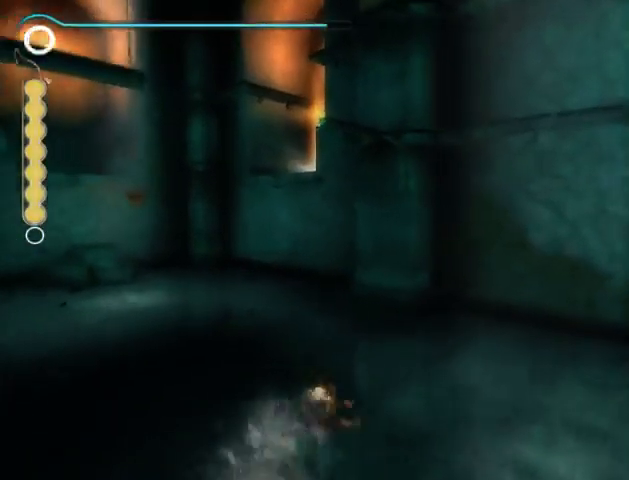
{"buttons": [], "left_stick": "up", "right_stick": "right", "events": [[33, "right_stick", "right"]]}
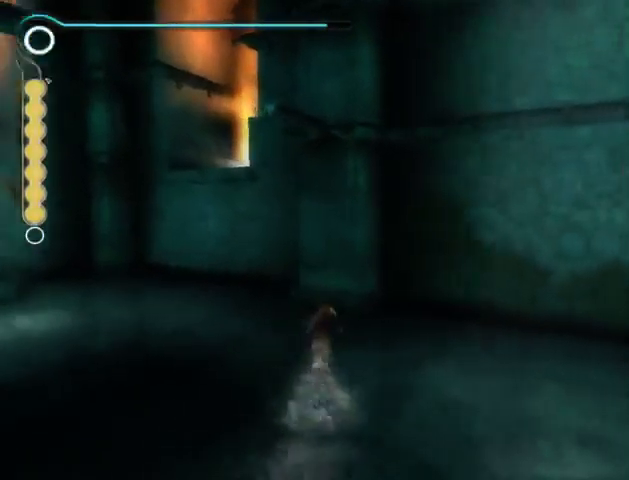
{"buttons": [], "left_stick": "up", "right_stick": "up-left", "events": [[300, "right_stick", "center"], [467, "right_stick", "up-left"]]}
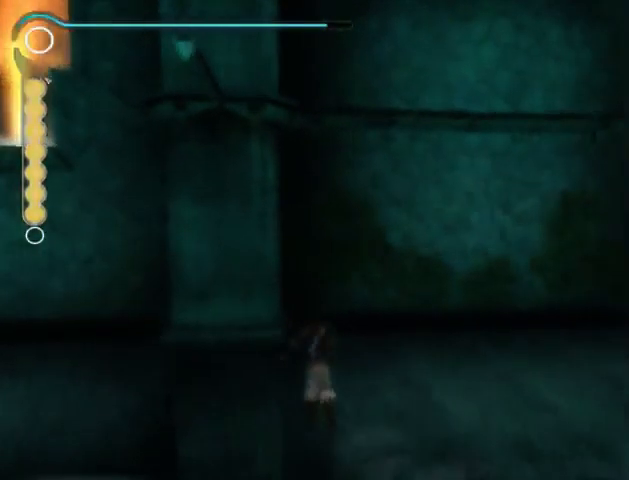
{"buttons": [], "left_stick": "up", "right_stick": "up", "events": [[100, "right_stick", "up"], [267, "left_stick", "center"], [267, "right_stick", "center"], [400, "right_stick", "up"], [467, "left_stick", "up"]]}
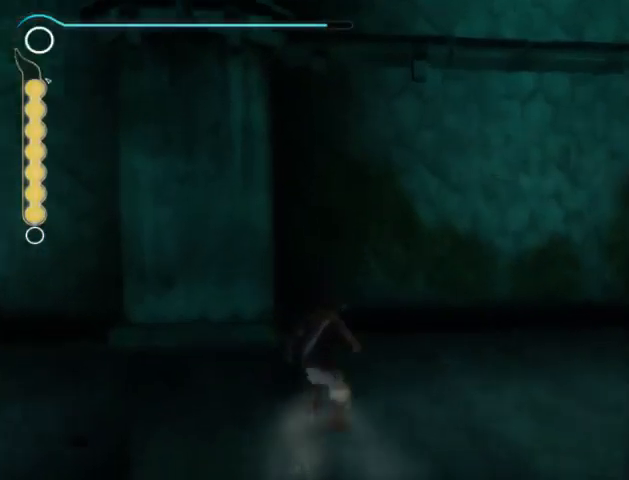
{"buttons": [], "left_stick": "center", "right_stick": "center", "events": [[133, "left_stick", "center"], [233, "right_stick", "up-left"], [500, "right_stick", "center"]]}
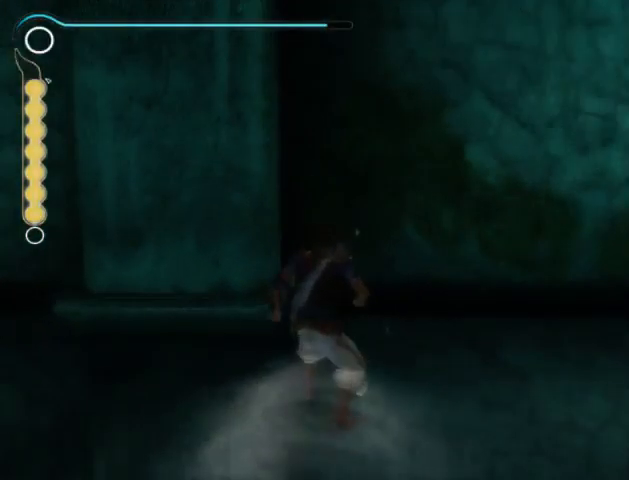
{"buttons": [], "left_stick": "center", "right_stick": "center", "events": [[400, "A", "down"], [500, "A", "up"]]}
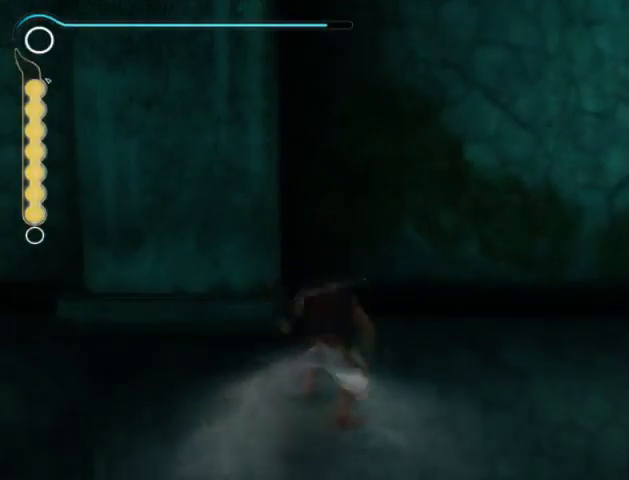
{"buttons": [], "left_stick": "center", "right_stick": "center", "events": []}
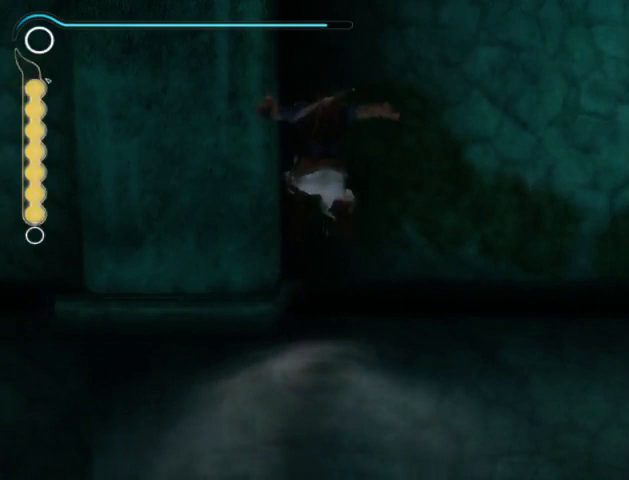
{"buttons": [], "left_stick": "center", "right_stick": "center", "events": []}
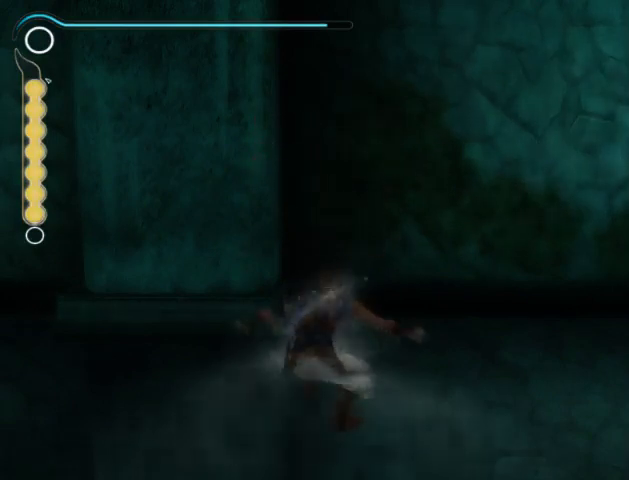
{"buttons": [], "left_stick": "center", "right_stick": "up", "events": [[67, "right_stick", "up"]]}
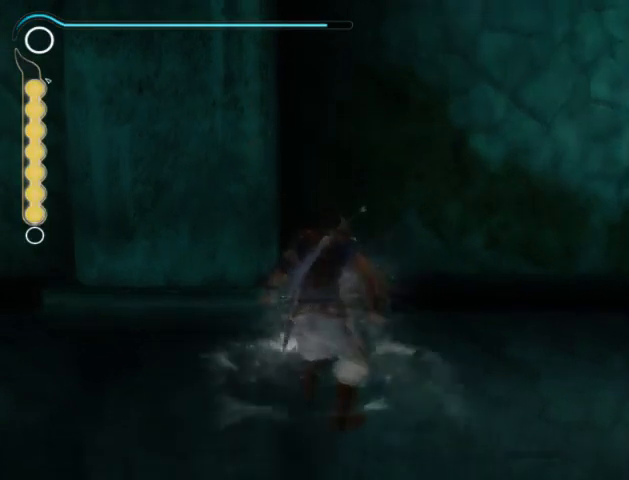
{"buttons": [], "left_stick": "center", "right_stick": "up", "events": []}
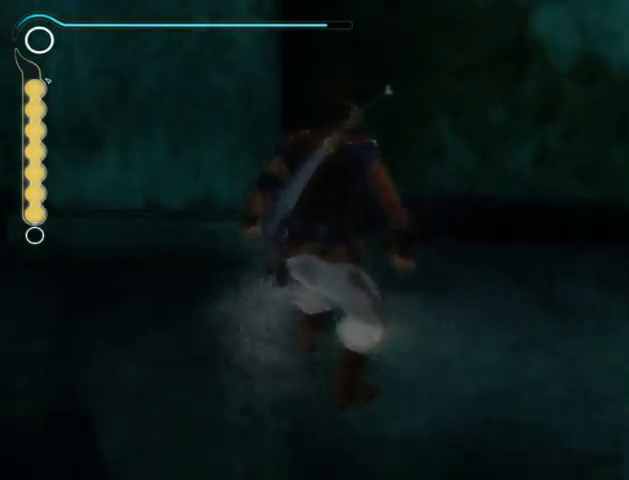
{"buttons": [], "left_stick": "center", "right_stick": "center", "events": [[200, "right_stick", "center"]]}
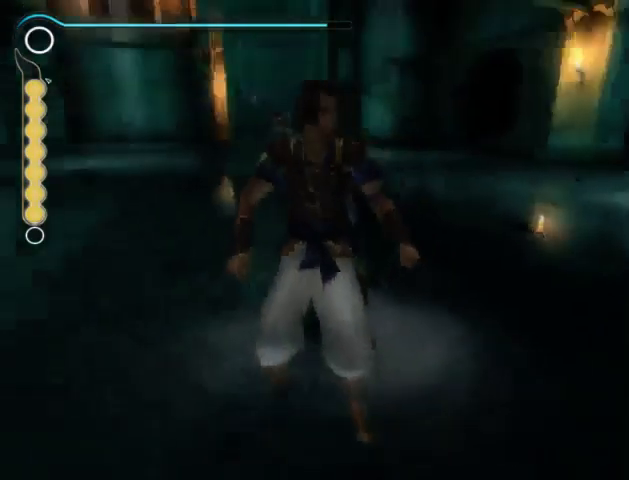
{"buttons": [], "left_stick": "center", "right_stick": "center", "events": []}
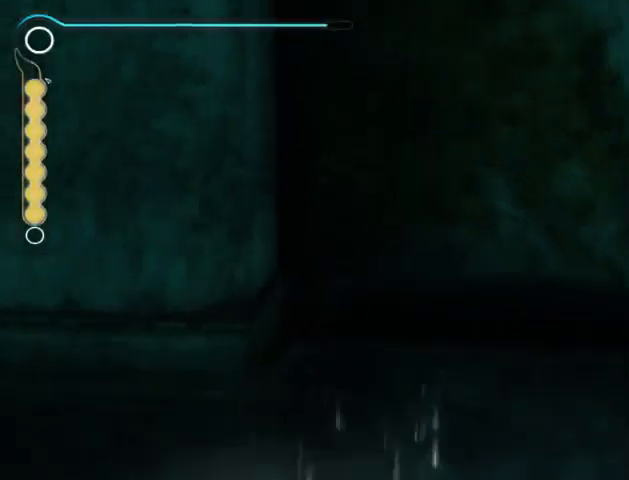
{"buttons": [], "left_stick": "center", "right_stick": "up", "events": [[133, "right_stick", "up"]]}
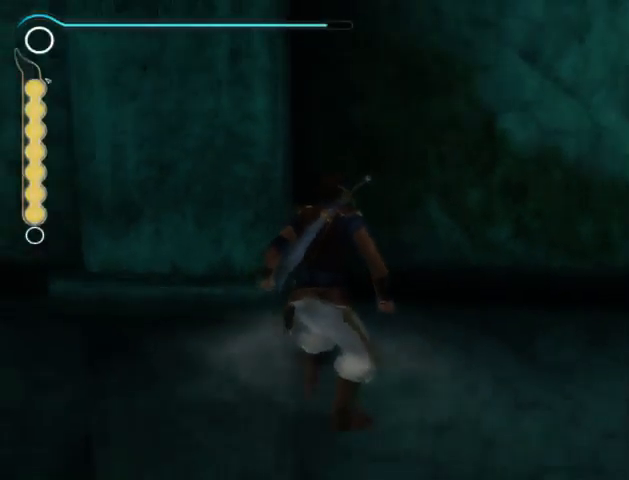
{"buttons": [], "left_stick": "center", "right_stick": "center", "events": [[167, "right_stick", "center"], [300, "A", "down"], [400, "A", "up"]]}
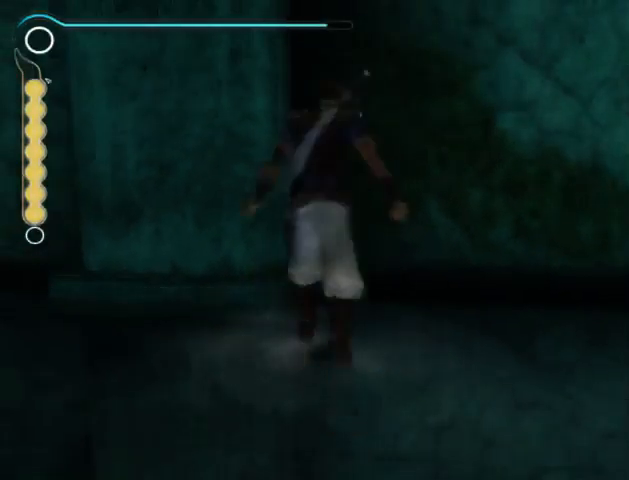
{"buttons": [], "left_stick": "center", "right_stick": "center", "events": []}